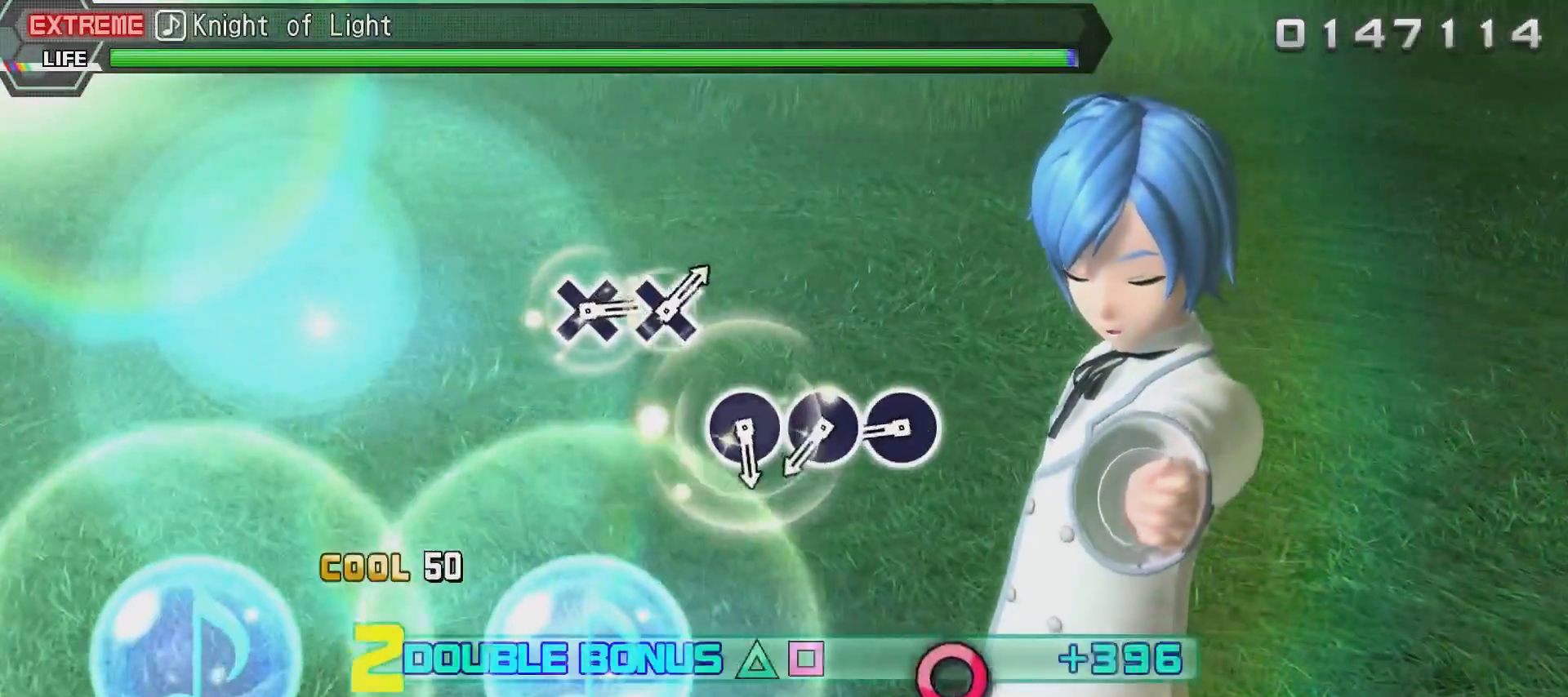
Gameplay with a controller (PlayStation layout); each line is a JSON object with the inputs held at the frame after it. "events" lists button and stick changes between this image and that frame as [ms after this image, input, new state], when the widget could be followed in between.
{"buttons": ["R2"], "left_stick": "center", "right_stick": "center", "events": [[117, "DPAD_UP", "up"], [167, "DPAD_LEFT", "up"]]}
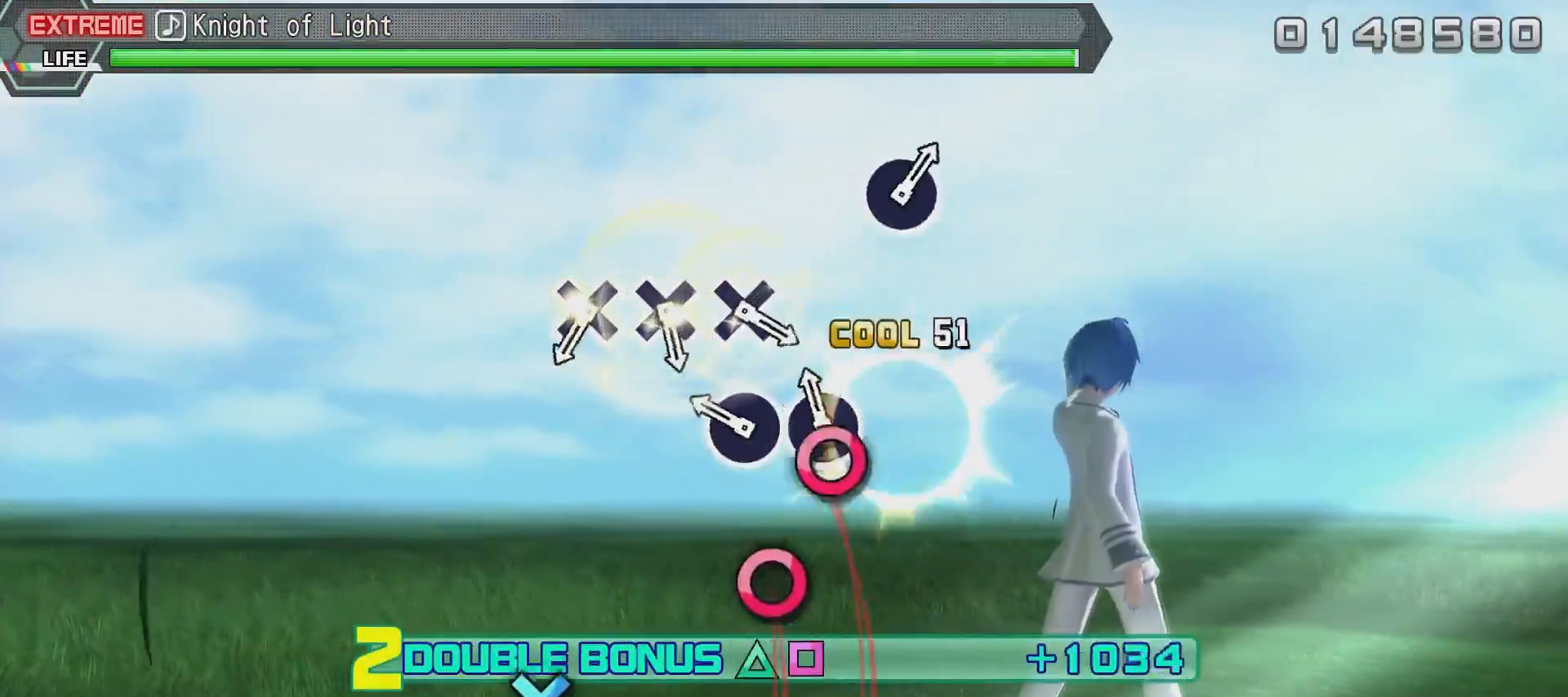
{"buttons": ["R2"], "left_stick": "center", "right_stick": "center", "events": [[34, "CIRCLE", "down"], [134, "CIRCLE", "up"], [184, "CIRCLE", "down"], [284, "CIRCLE", "up"], [334, "CIRCLE", "down"], [484, "CIRCLE", "up"]]}
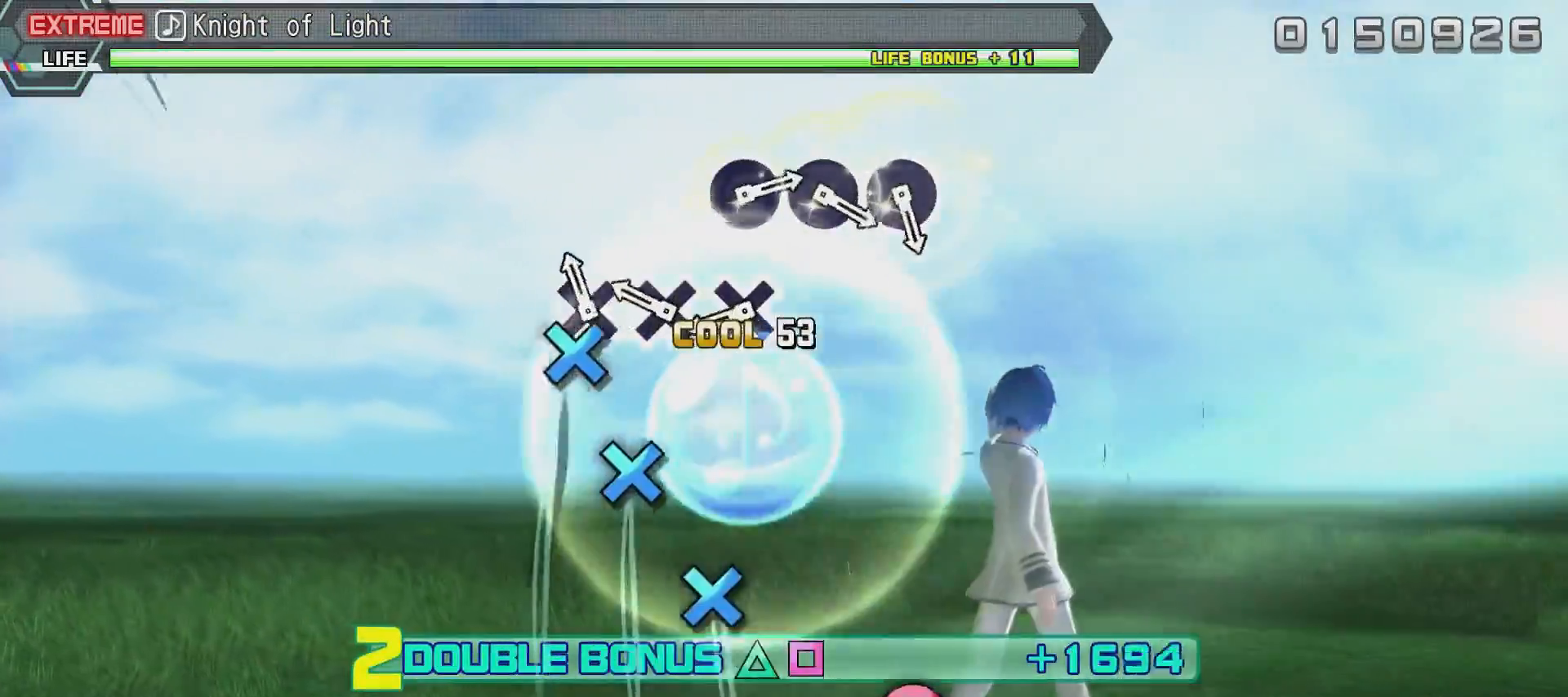
{"buttons": ["R2"], "left_stick": "center", "right_stick": "center", "events": [[183, "CROSS", "down"], [283, "CROSS", "up"], [383, "CROSS", "down"], [434, "CROSS", "up"]]}
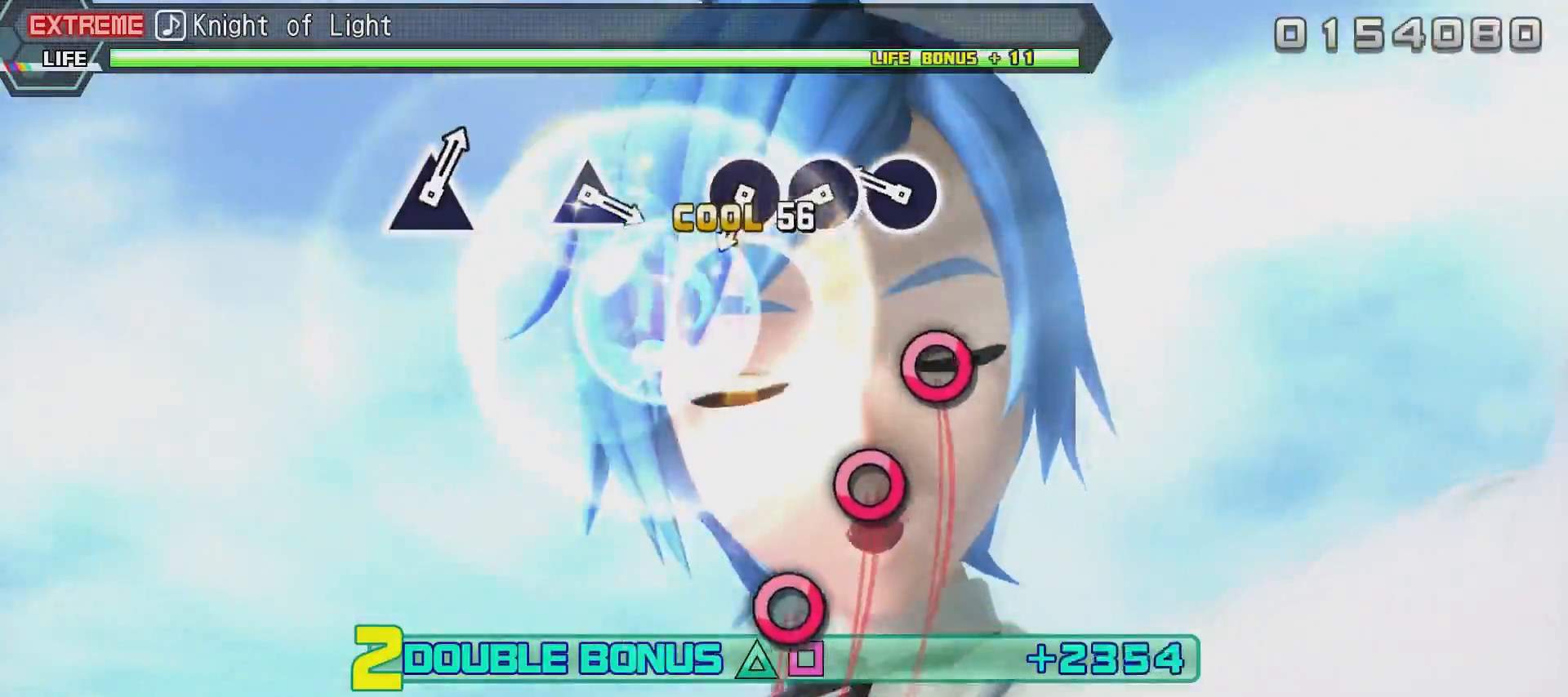
{"buttons": ["R2"], "left_stick": "center", "right_stick": "center", "events": [[34, "CROSS", "down"], [117, "CROSS", "up"], [401, "CIRCLE", "down"], [501, "CIRCLE", "up"]]}
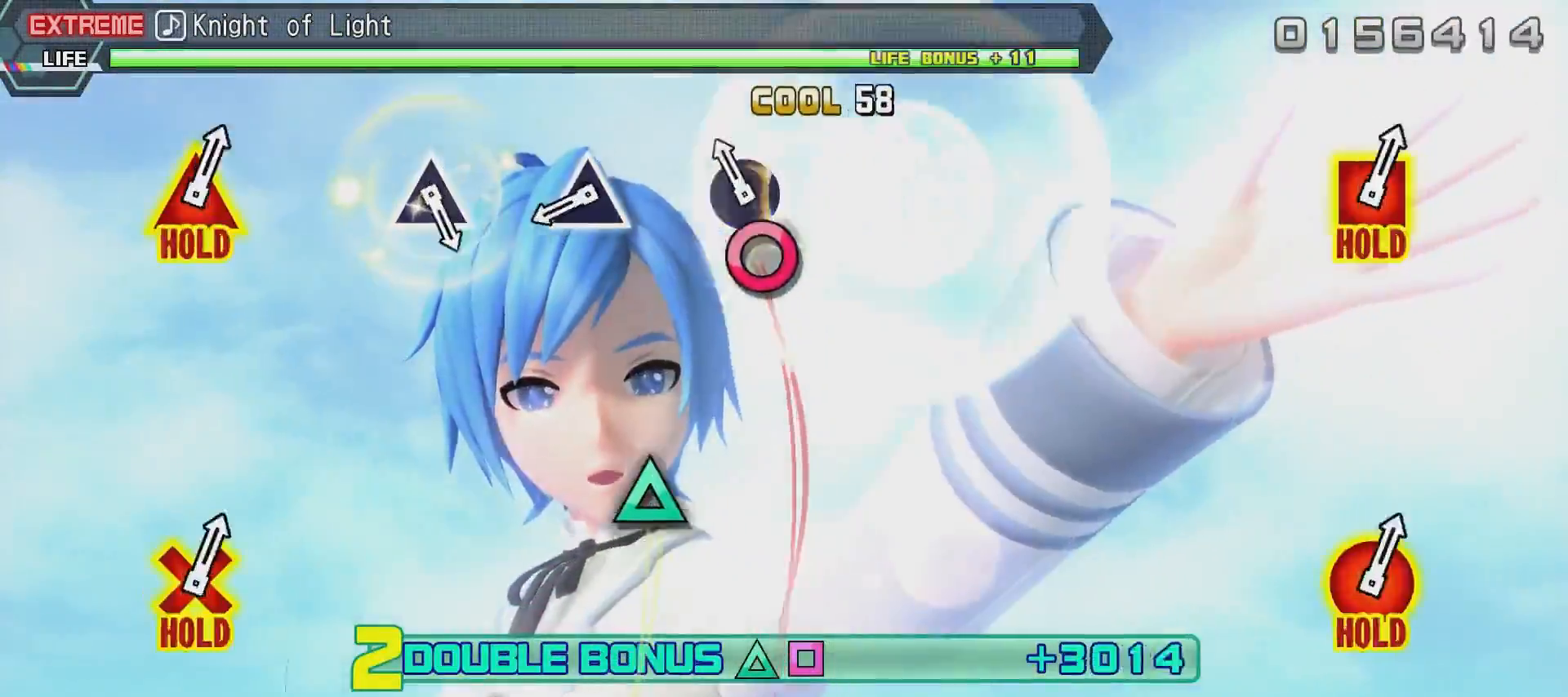
{"buttons": ["R2"], "left_stick": "center", "right_stick": "center", "events": [[50, "CIRCLE", "down"], [150, "CIRCLE", "up"], [200, "CIRCLE", "down"], [350, "CIRCLE", "up"]]}
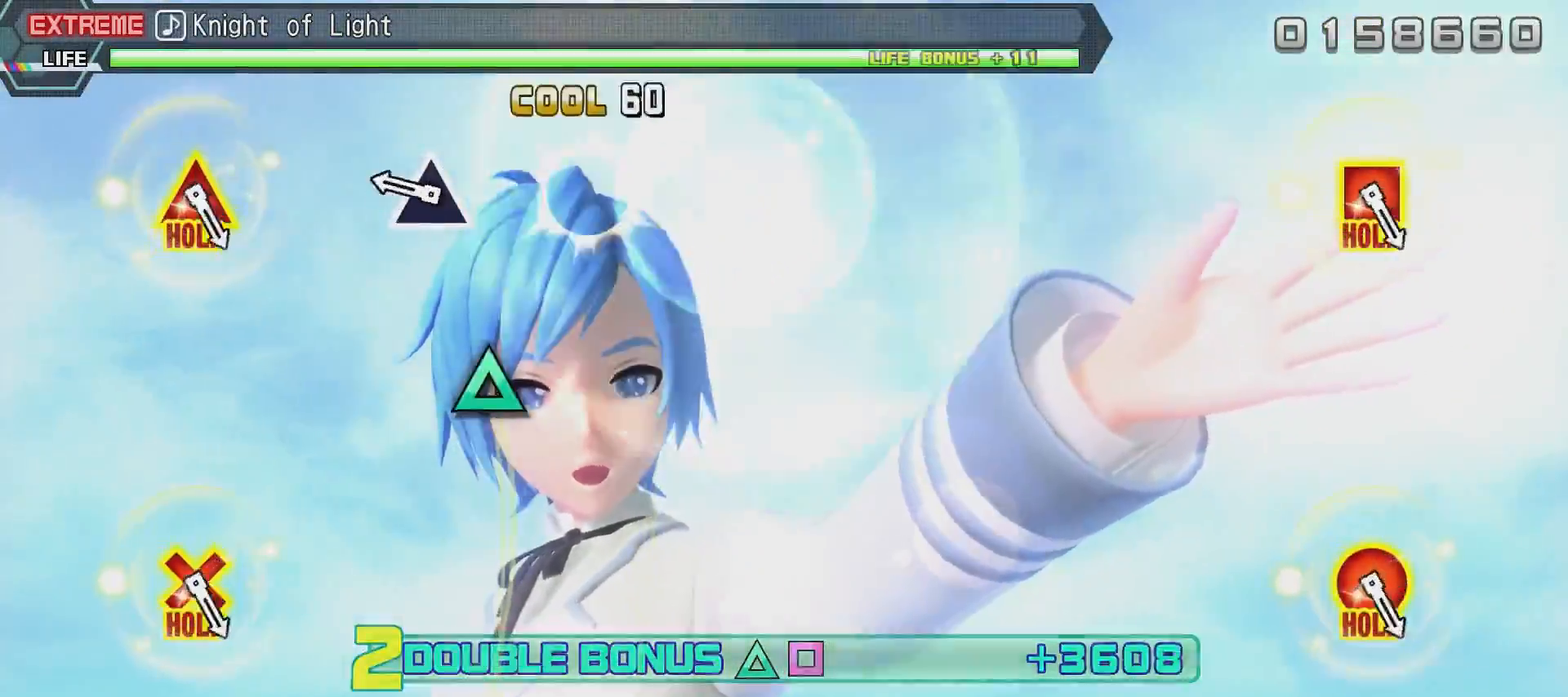
{"buttons": ["TRIANGLE", "R2"], "left_stick": "center", "right_stick": "center", "events": [[50, "TRIANGLE", "down"], [200, "TRIANGLE", "up"], [401, "TRIANGLE", "down"]]}
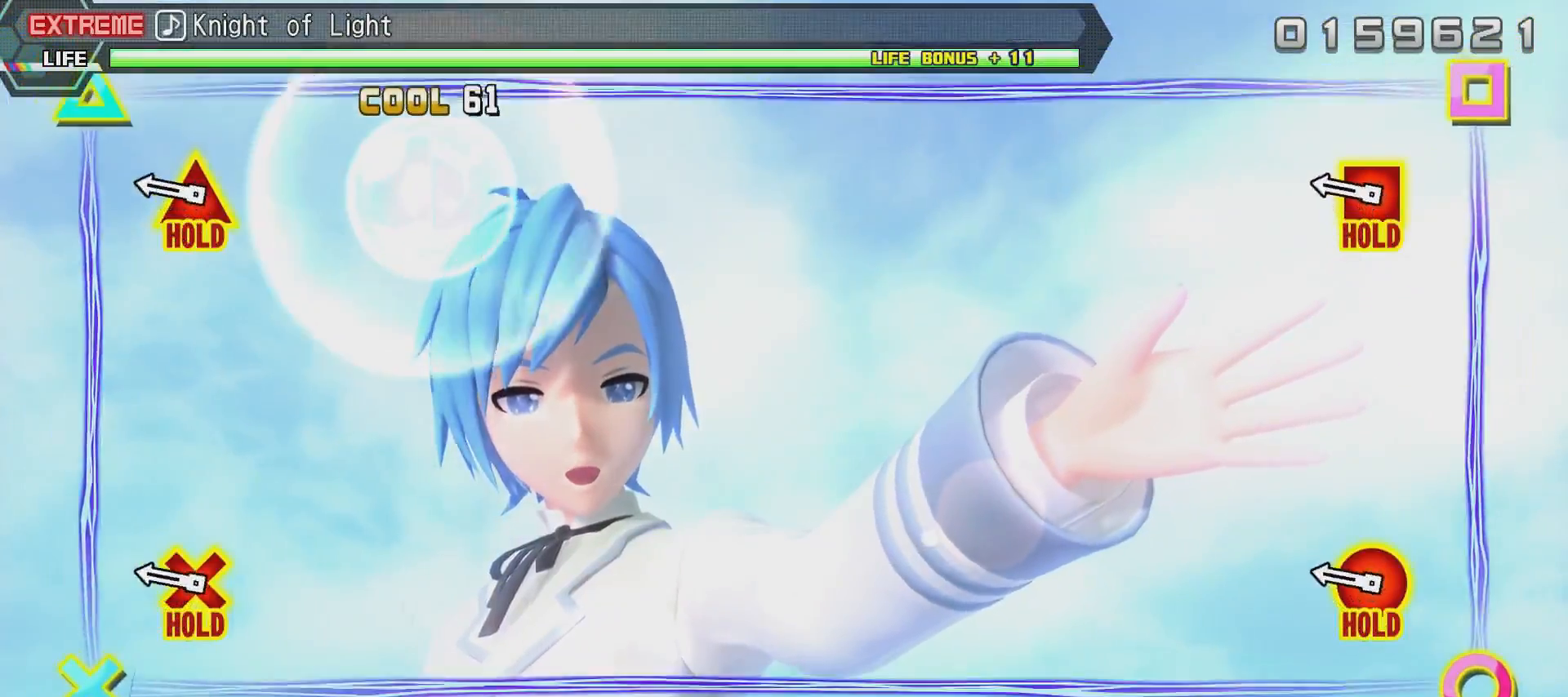
{"buttons": ["L2"], "left_stick": "center", "right_stick": "center", "events": [[50, "TRIANGLE", "up"], [400, "L2", "down"], [500, "R2", "up"]]}
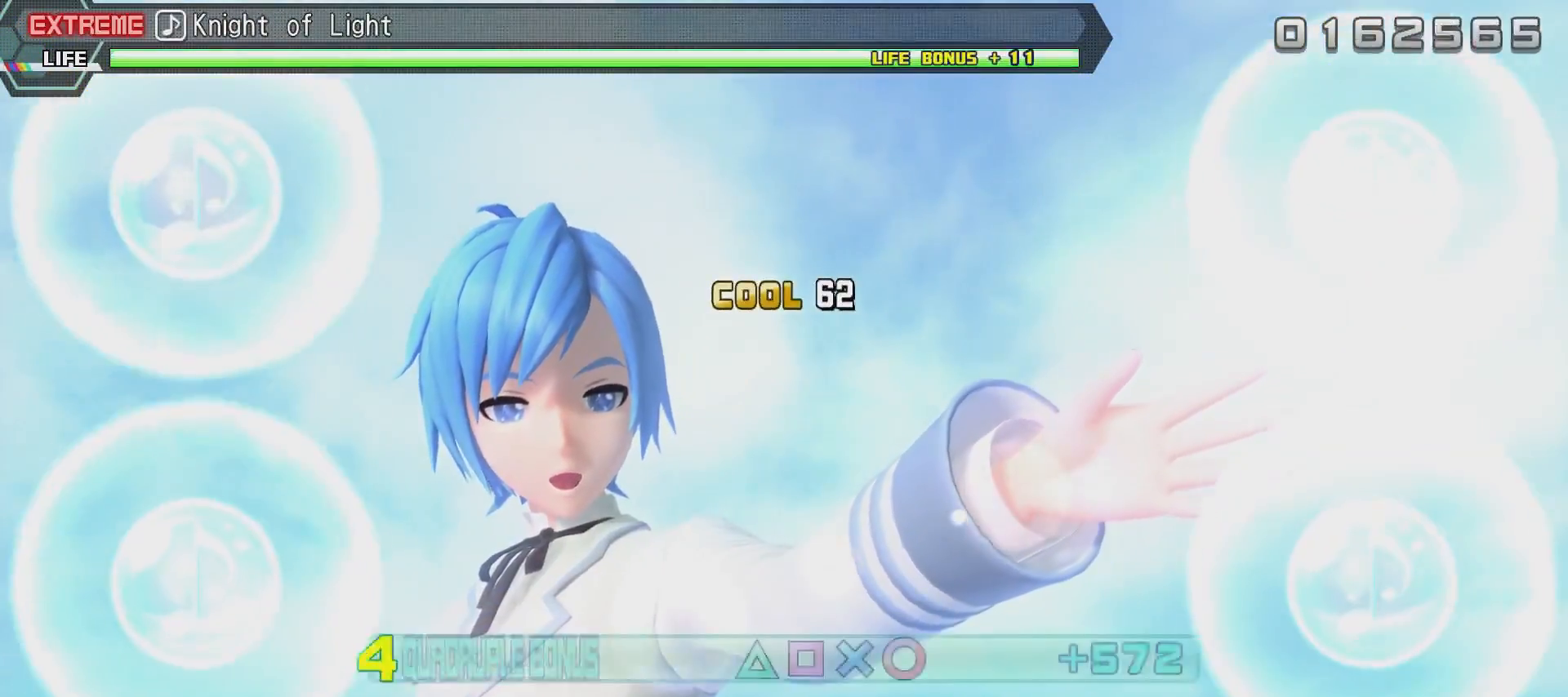
{"buttons": ["L2"], "left_stick": "center", "right_stick": "center", "events": []}
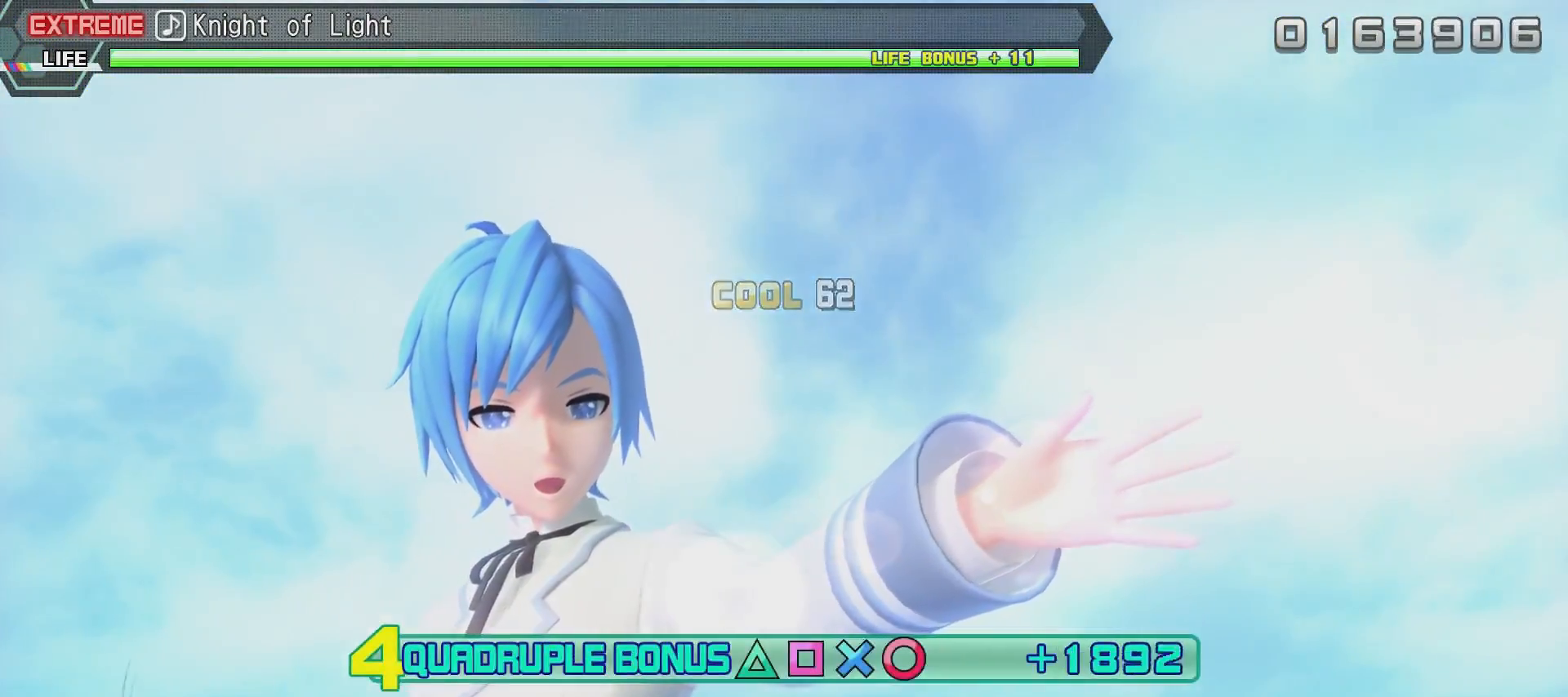
{"buttons": ["L2"], "left_stick": "center", "right_stick": "center", "events": []}
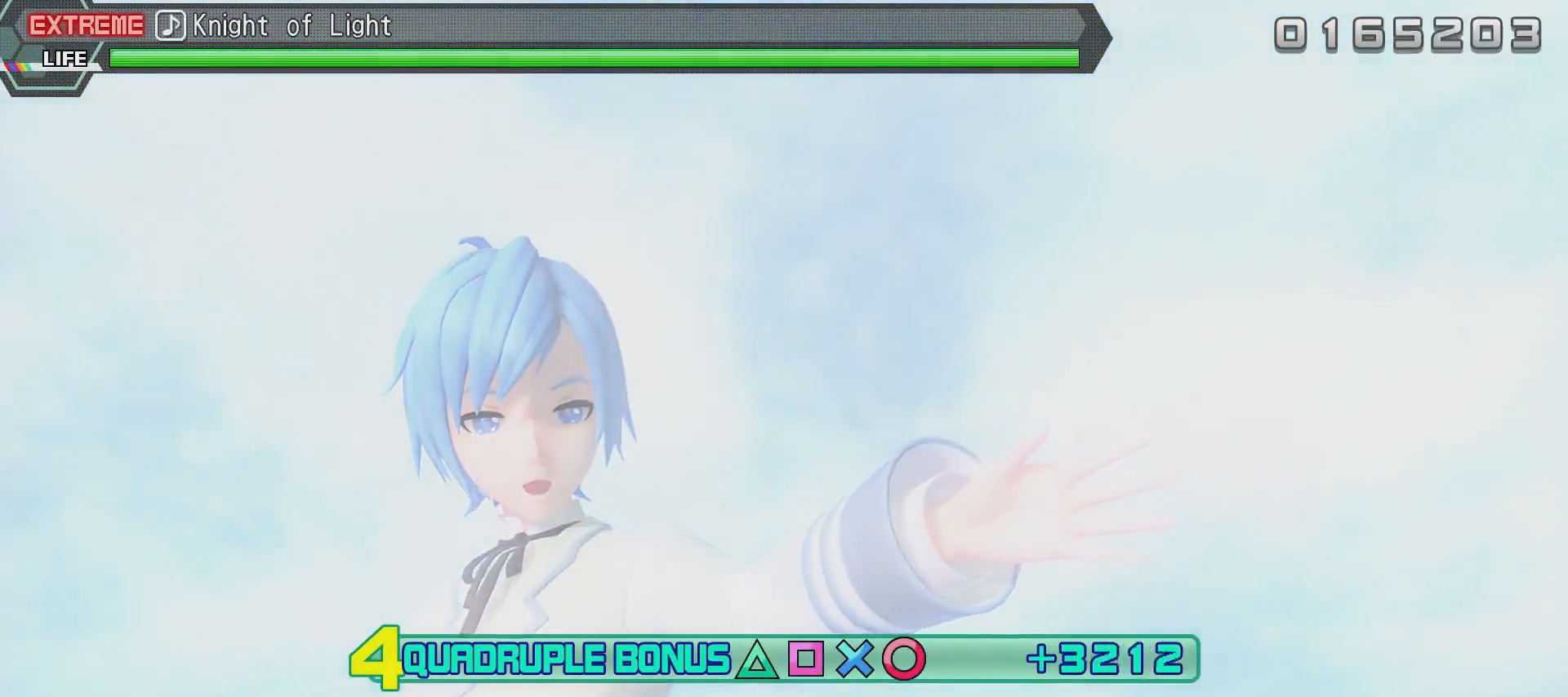
{"buttons": ["L2"], "left_stick": "center", "right_stick": "center", "events": []}
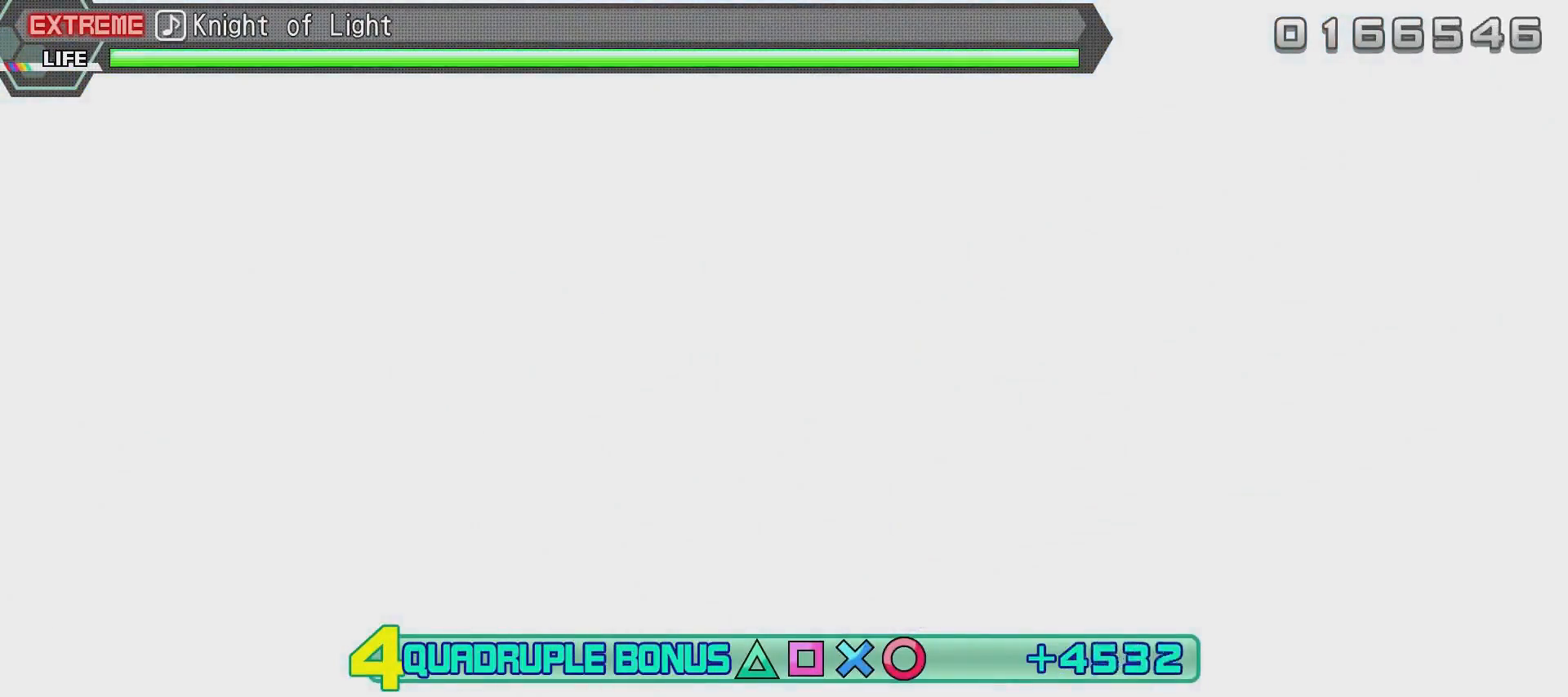
{"buttons": ["L2"], "left_stick": "center", "right_stick": "center", "events": []}
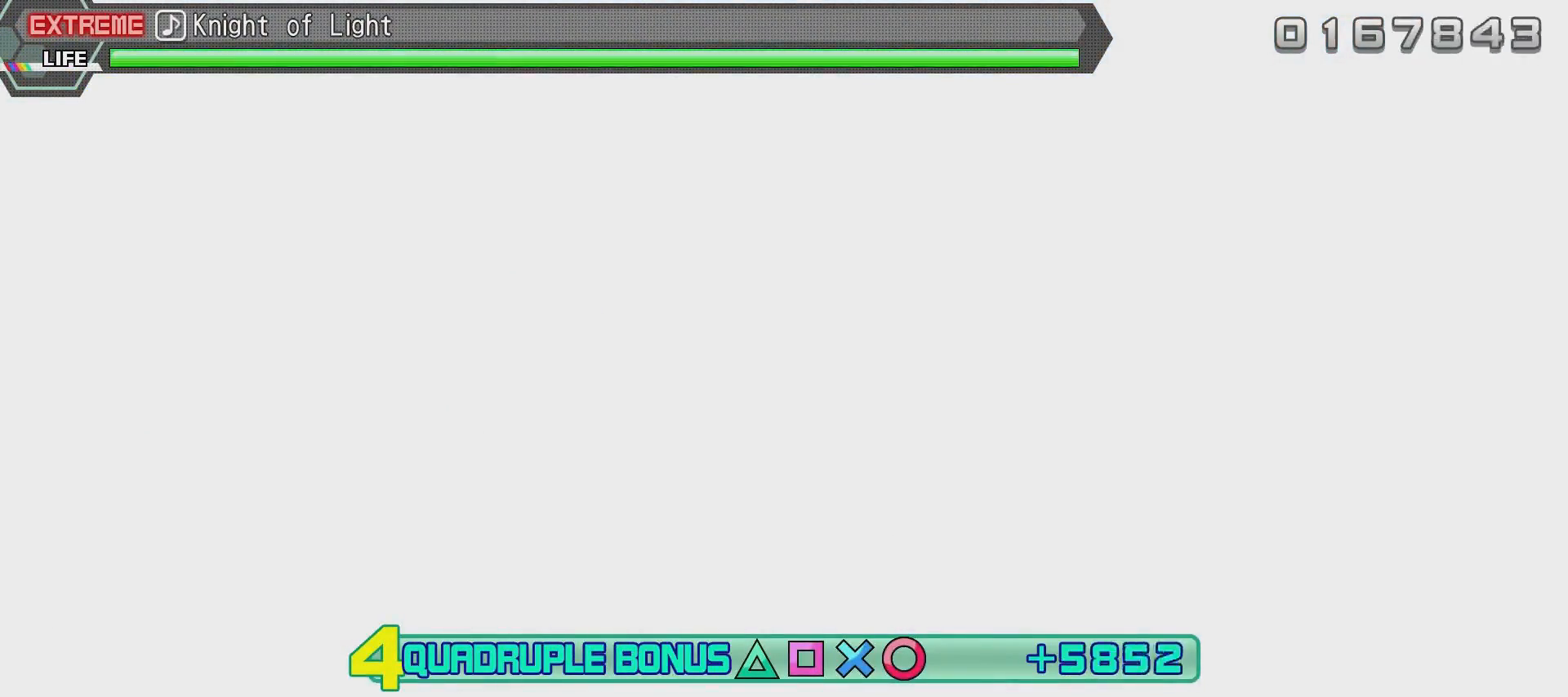
{"buttons": ["L2"], "left_stick": "center", "right_stick": "center", "events": []}
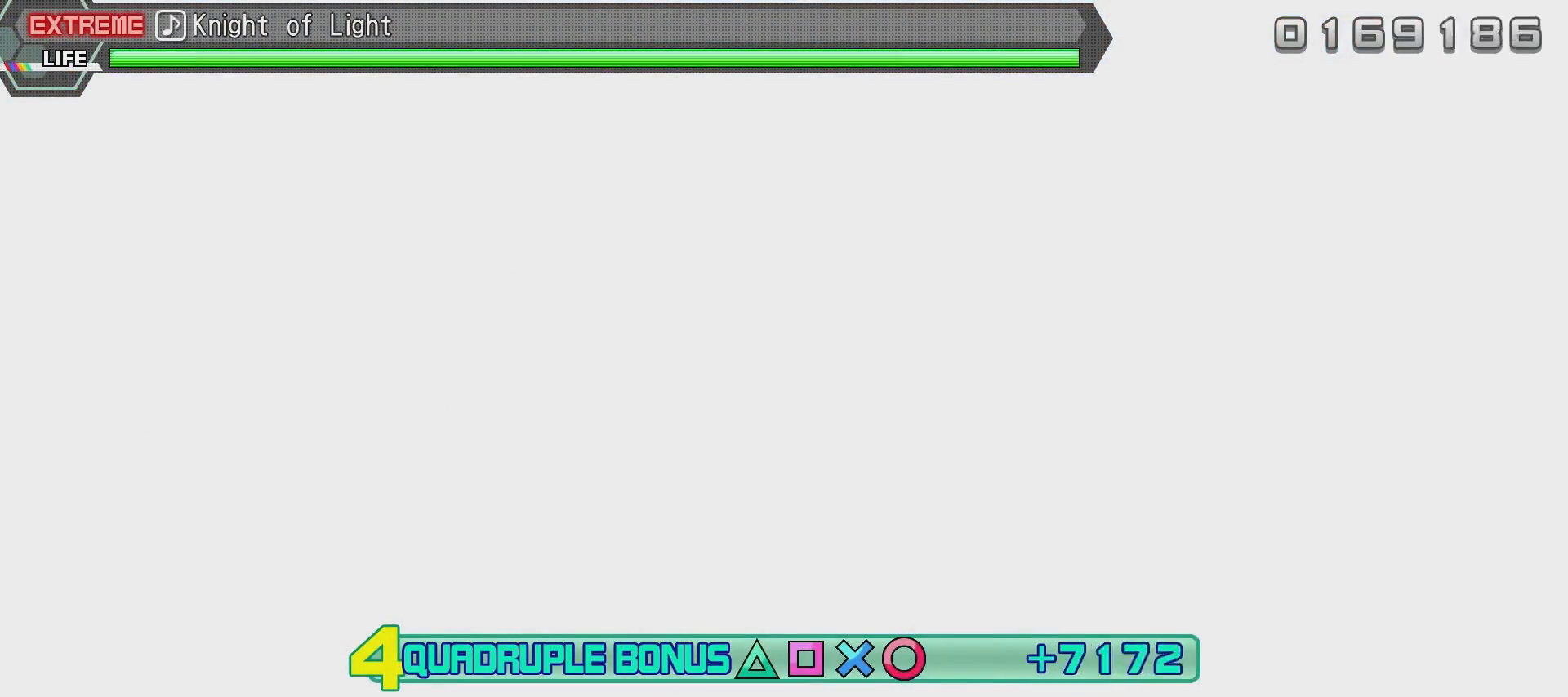
{"buttons": ["L2"], "left_stick": "center", "right_stick": "center", "events": []}
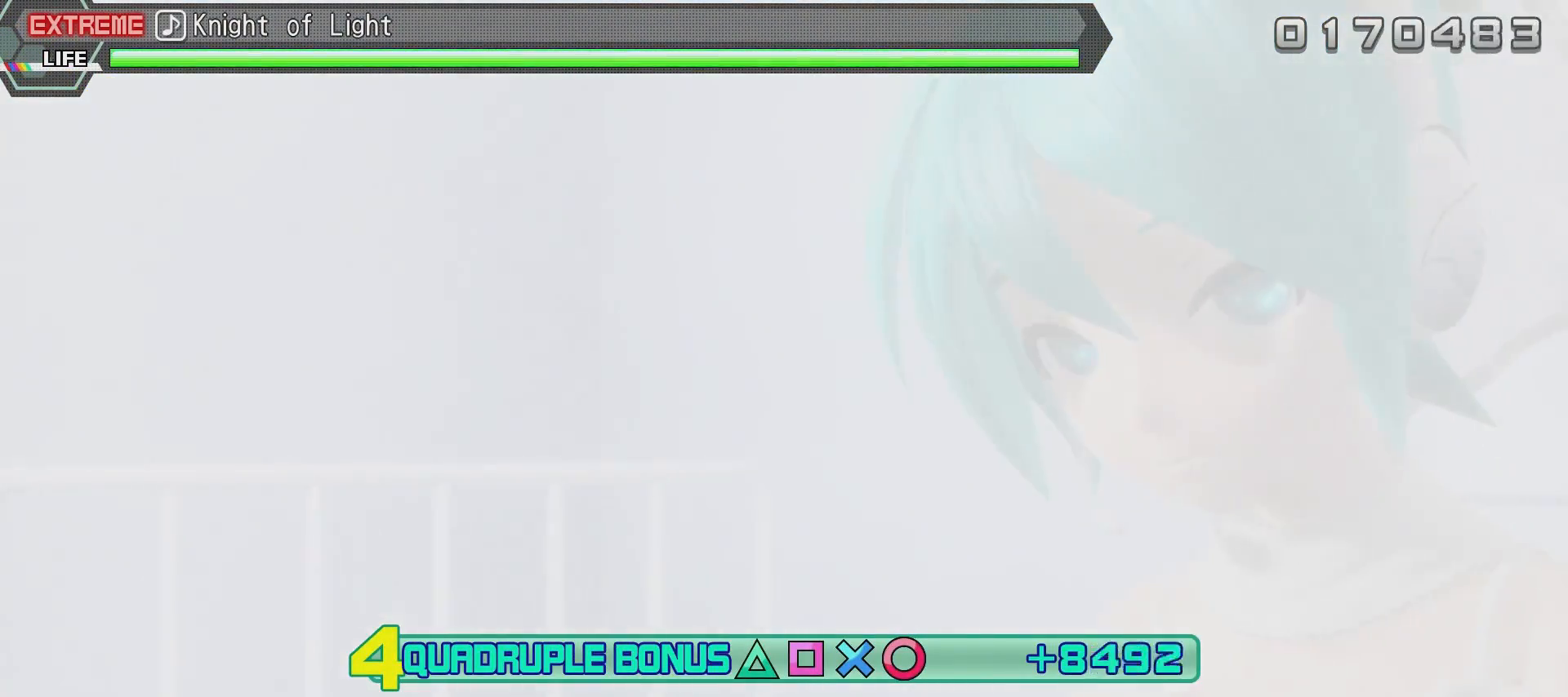
{"buttons": ["L2"], "left_stick": "center", "right_stick": "center", "events": []}
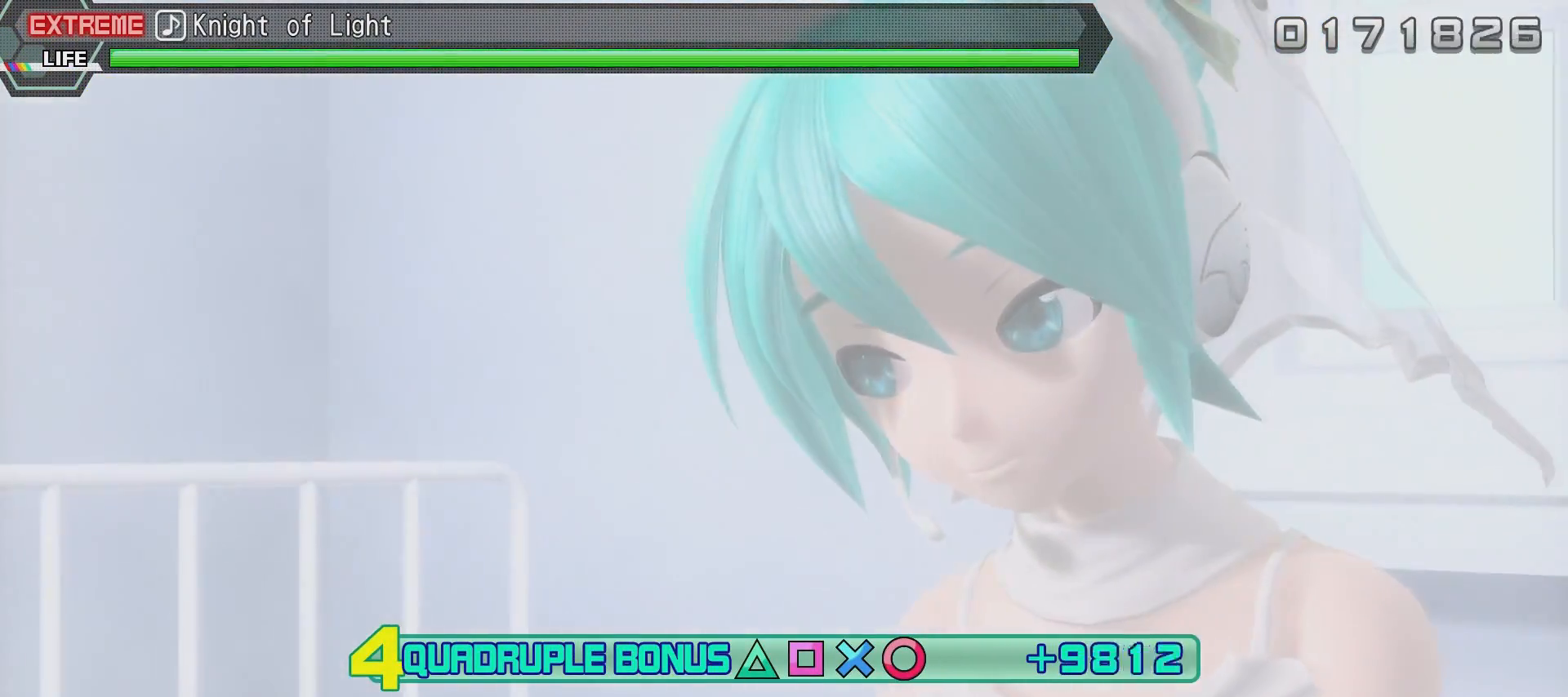
{"buttons": ["L2", "R2"], "left_stick": "center", "right_stick": "center", "events": [[267, "R2", "down"]]}
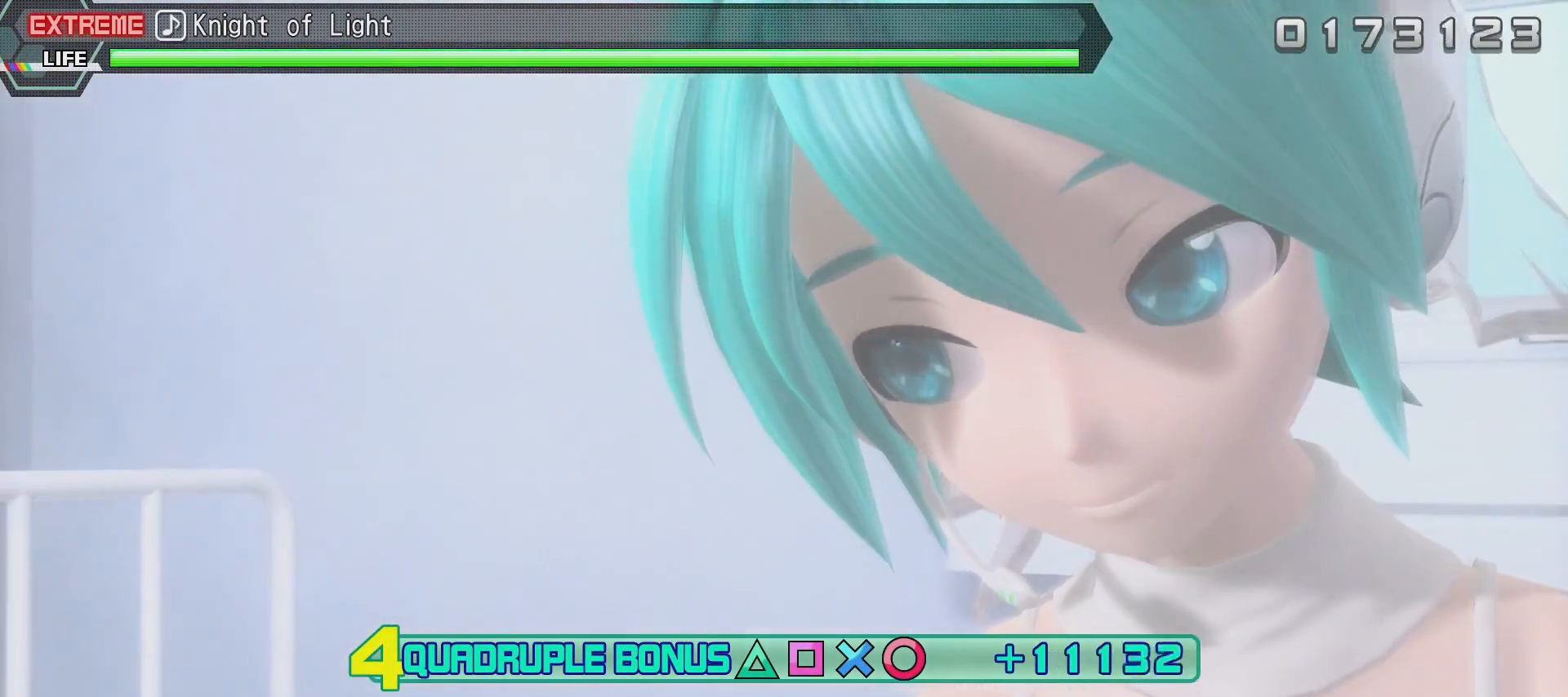
{"buttons": ["R2"], "left_stick": "center", "right_stick": "center", "events": [[84, "L2", "up"]]}
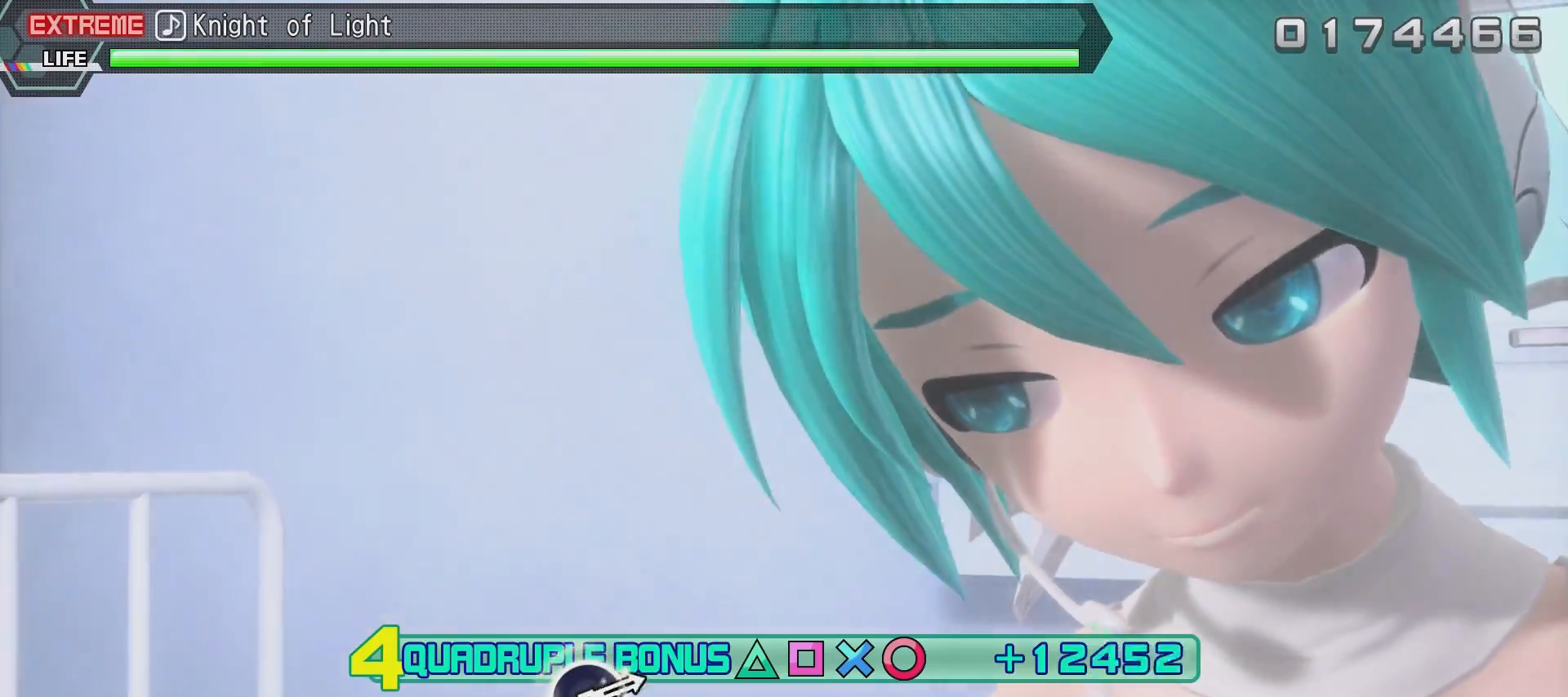
{"buttons": ["R2"], "left_stick": "center", "right_stick": "center", "events": []}
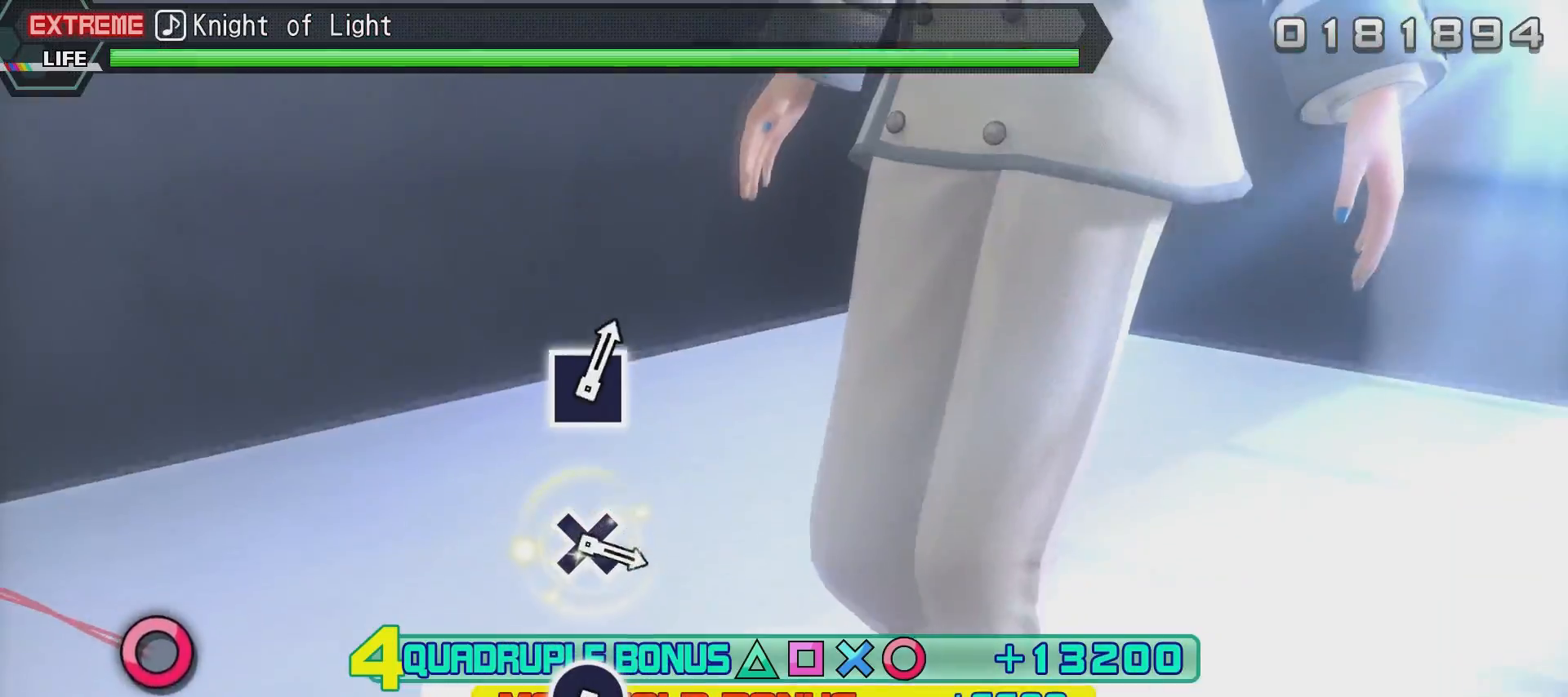
{"buttons": ["R2"], "left_stick": "center", "right_stick": "center", "events": []}
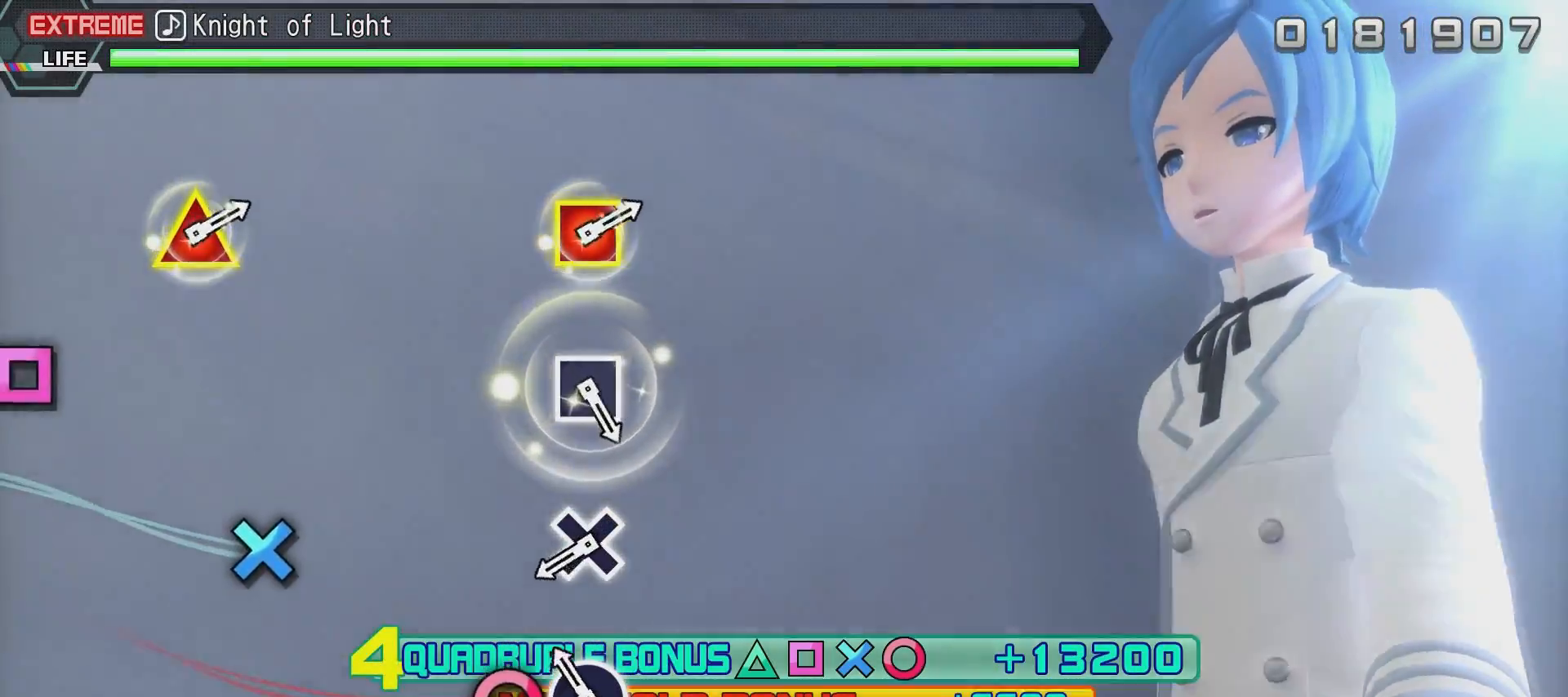
{"buttons": [], "left_stick": "center", "right_stick": "center", "events": [[167, "CIRCLE", "down"], [317, "CIRCLE", "up"], [383, "R2", "up"]]}
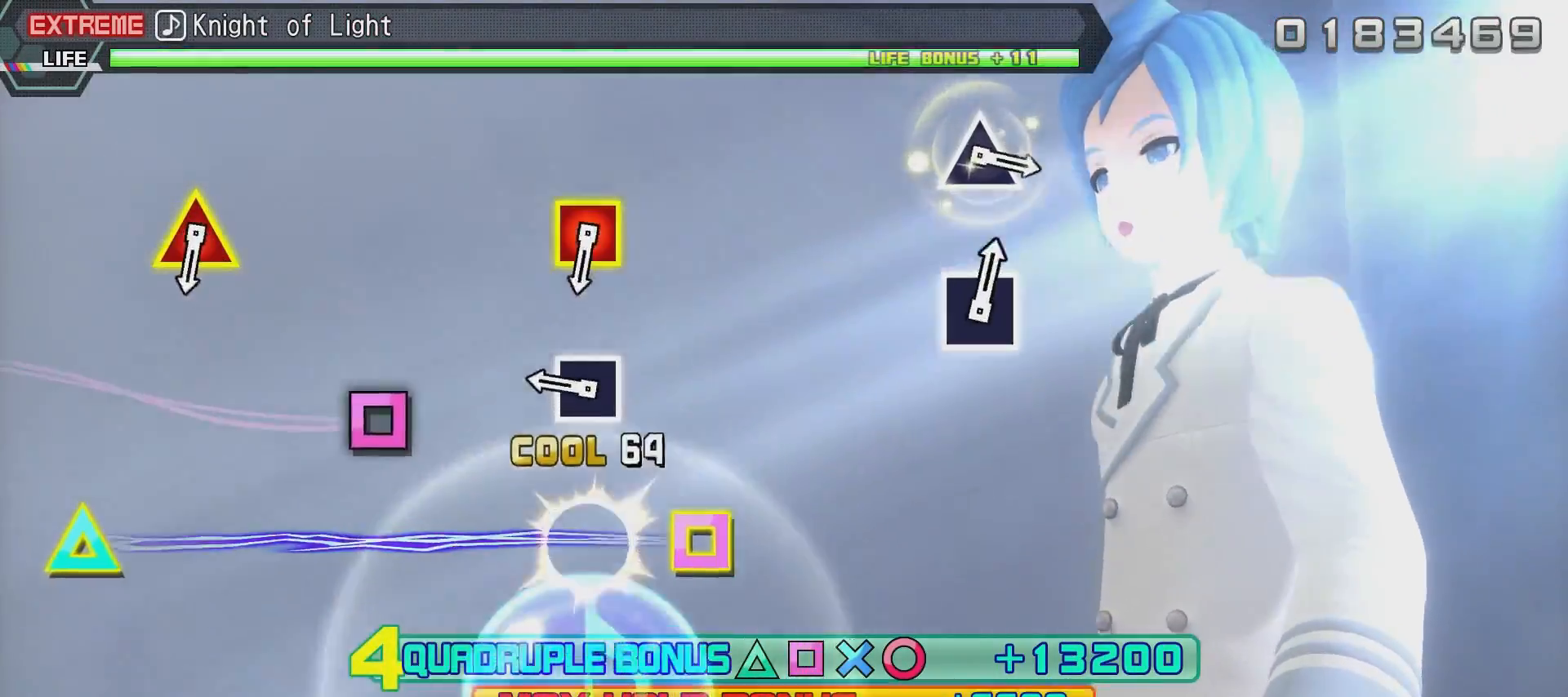
{"buttons": ["SQUARE"], "left_stick": "center", "right_stick": "center", "events": [[17, "CROSS", "down"], [184, "CROSS", "up"], [417, "SQUARE", "down"]]}
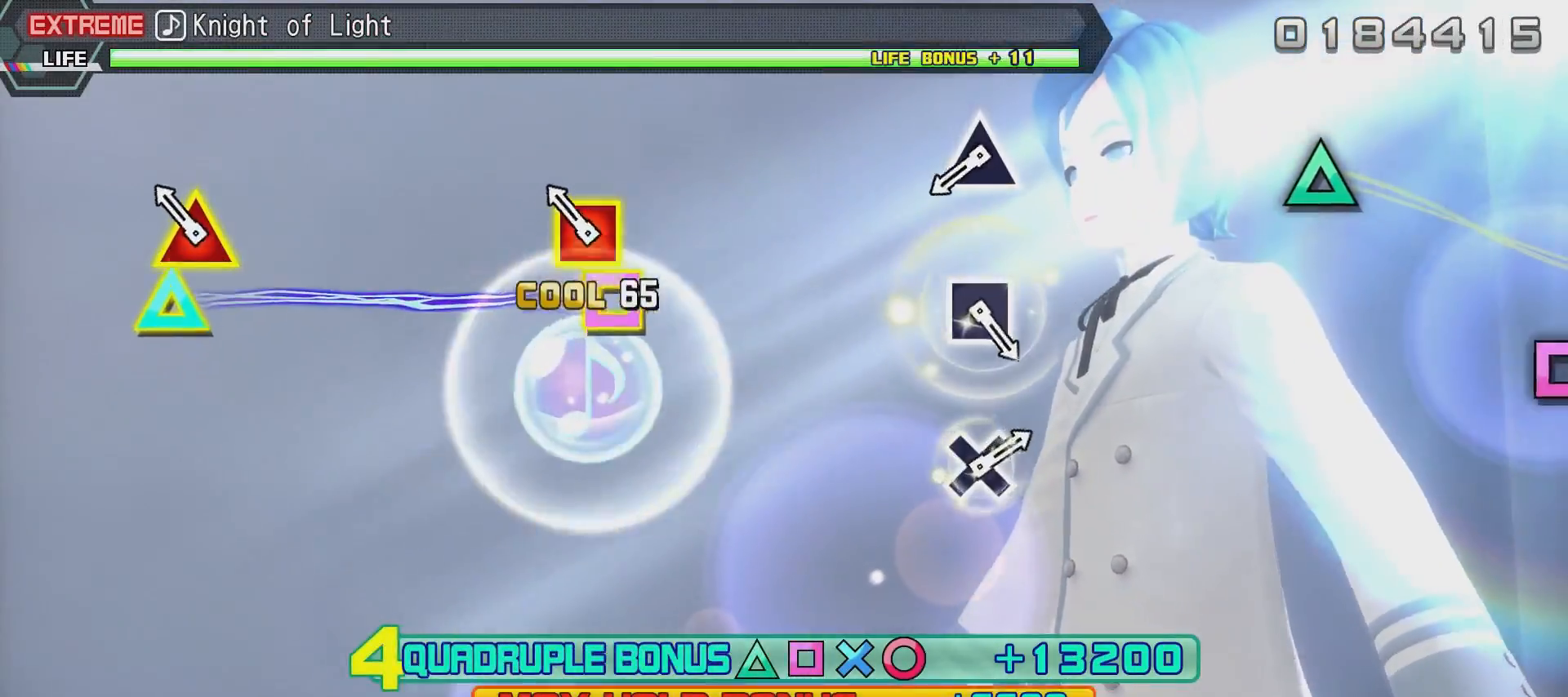
{"buttons": [], "left_stick": "center", "right_stick": "center", "events": [[50, "SQUARE", "up"], [300, "DPAD_LEFT", "down"], [300, "DPAD_UP", "down"], [400, "DPAD_LEFT", "up"], [400, "DPAD_UP", "up"]]}
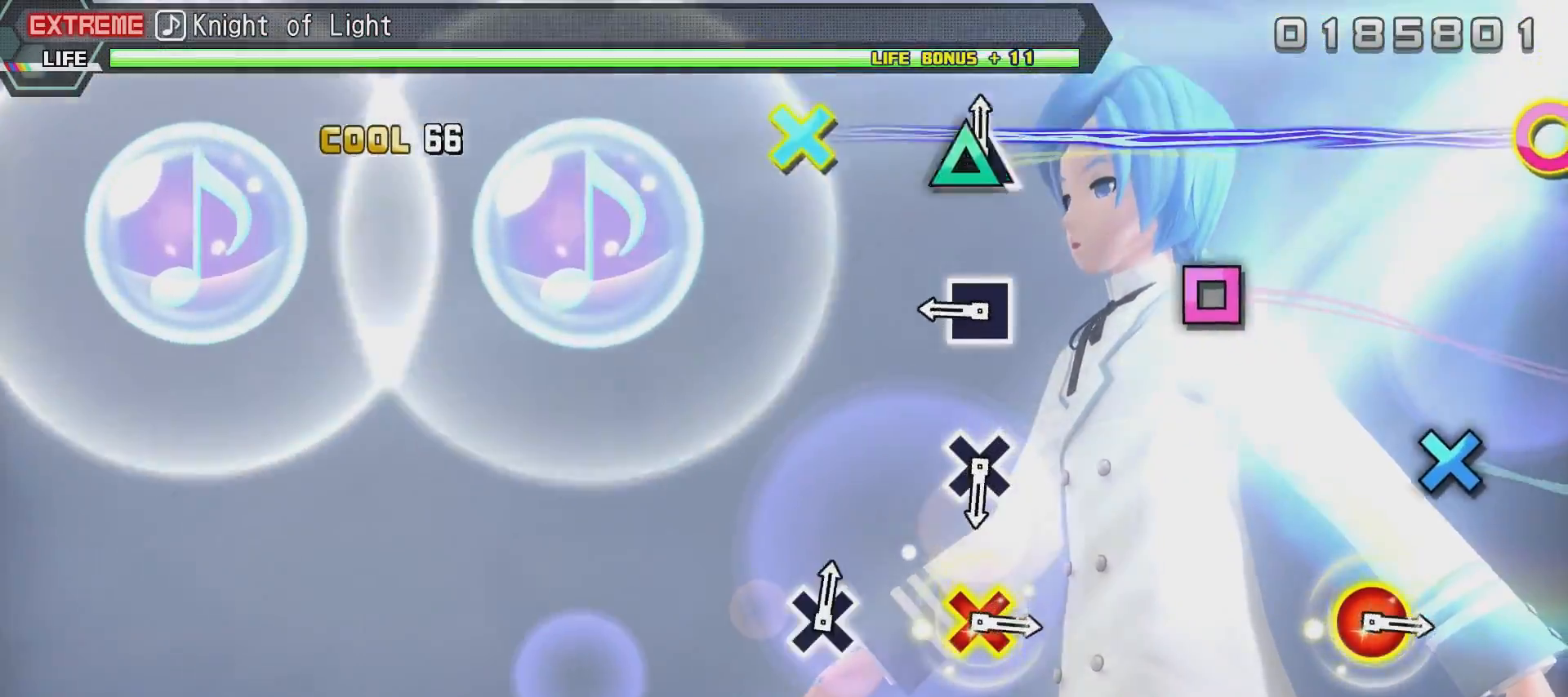
{"buttons": ["SQUARE"], "left_stick": "center", "right_stick": "center", "events": [[100, "TRIANGLE", "down"], [234, "TRIANGLE", "up"], [451, "SQUARE", "down"]]}
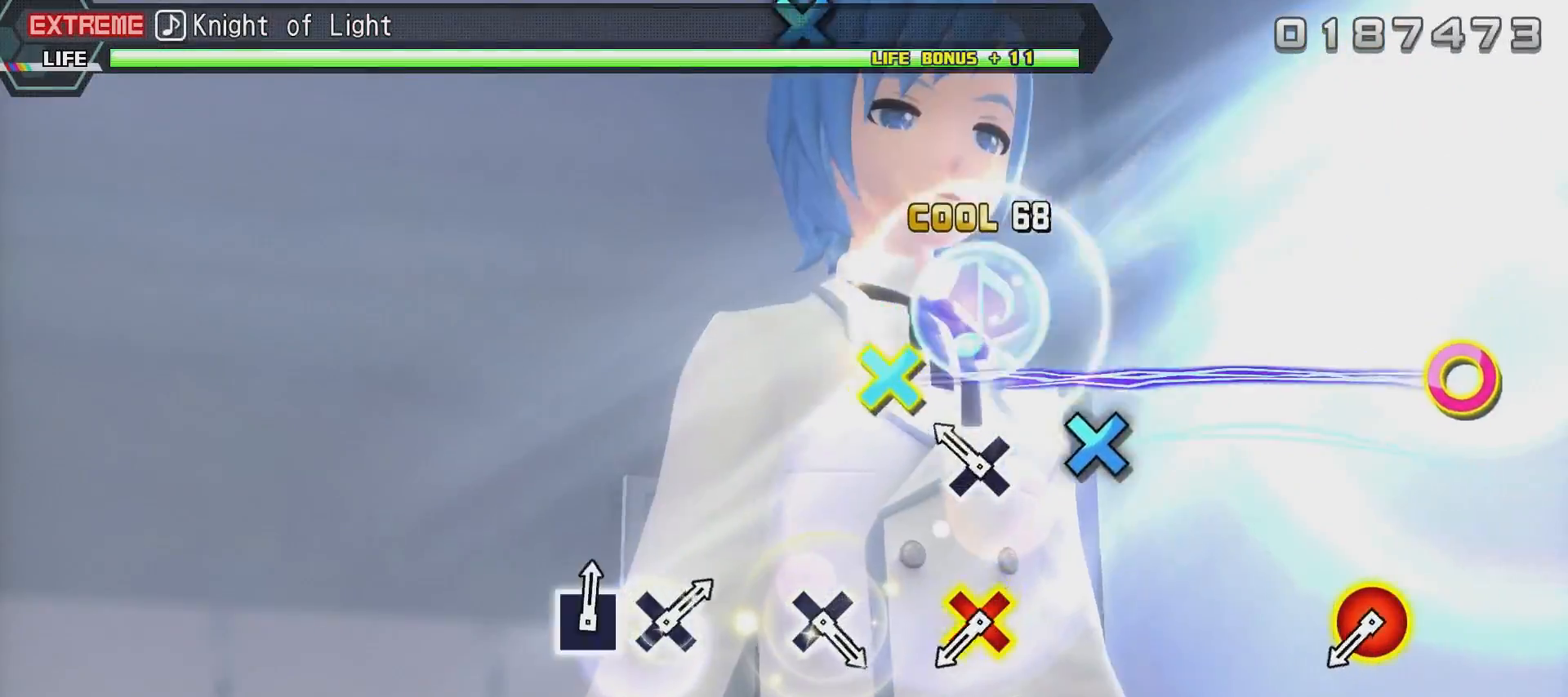
{"buttons": [], "left_stick": "center", "right_stick": "center", "events": [[50, "SQUARE", "up"], [283, "CROSS", "down"], [400, "CROSS", "up"]]}
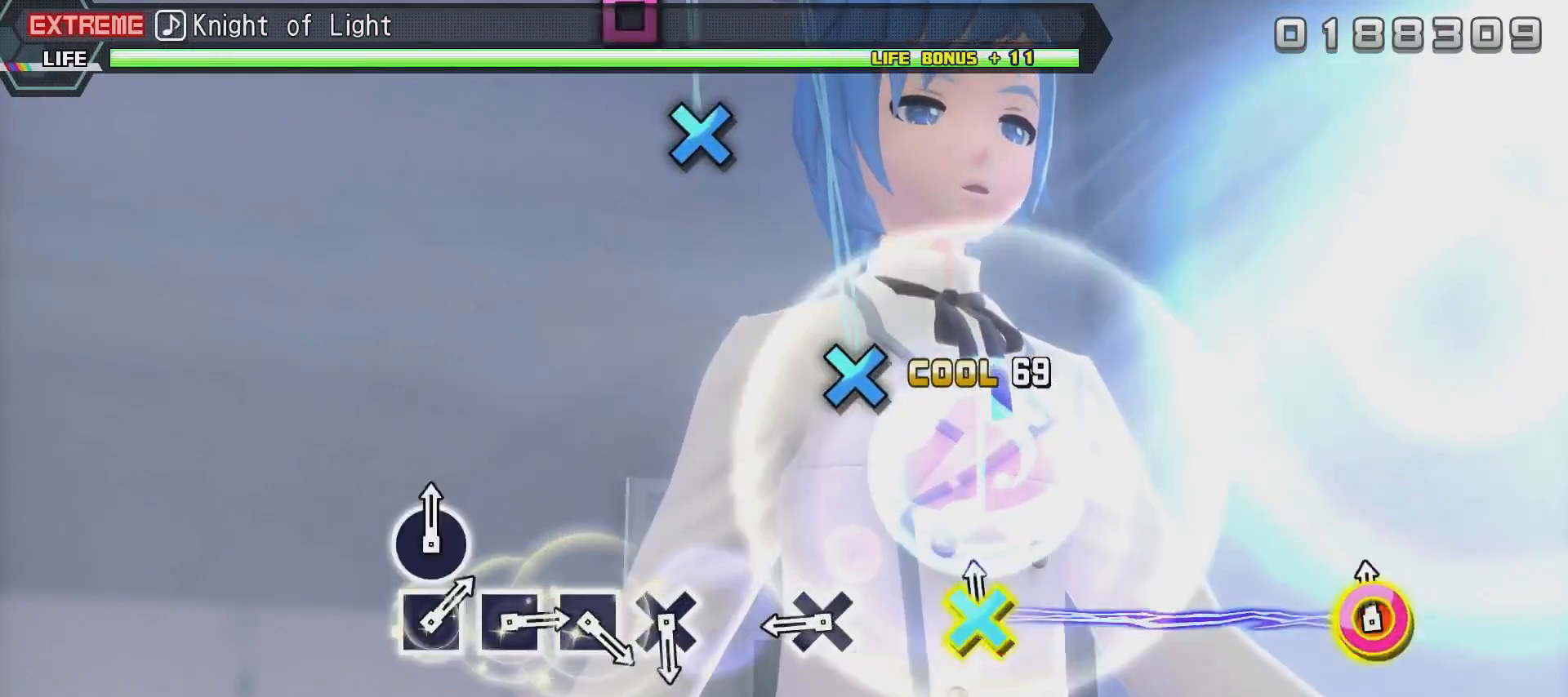
{"buttons": ["CROSS"], "left_stick": "center", "right_stick": "center", "events": [[84, "DPAD_DOWN", "down"], [150, "DPAD_RIGHT", "down"], [267, "DPAD_DOWN", "up"], [267, "DPAD_RIGHT", "up"], [467, "CROSS", "down"]]}
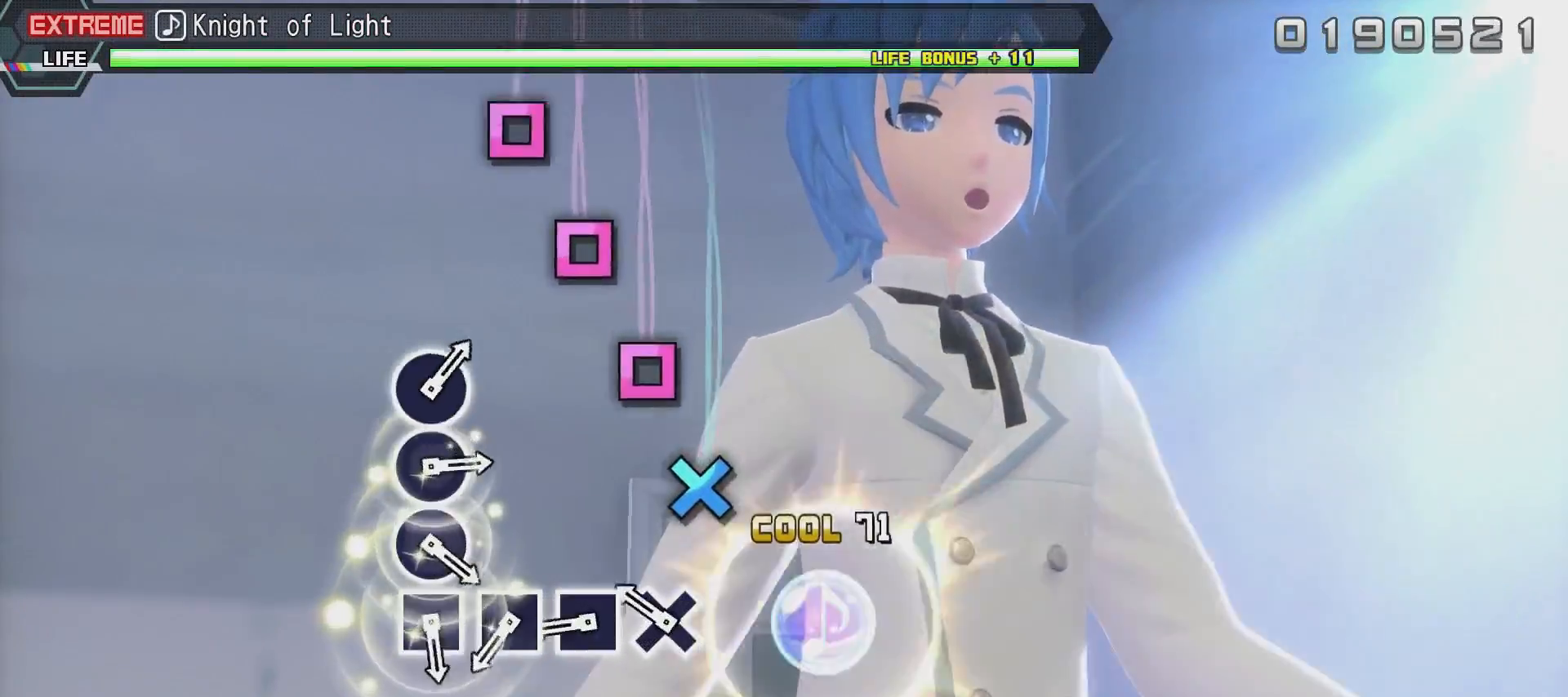
{"buttons": ["SQUARE"], "left_stick": "center", "right_stick": "center", "events": [[117, "CROSS", "up"], [300, "CROSS", "down"], [400, "CROSS", "up"], [467, "SQUARE", "down"]]}
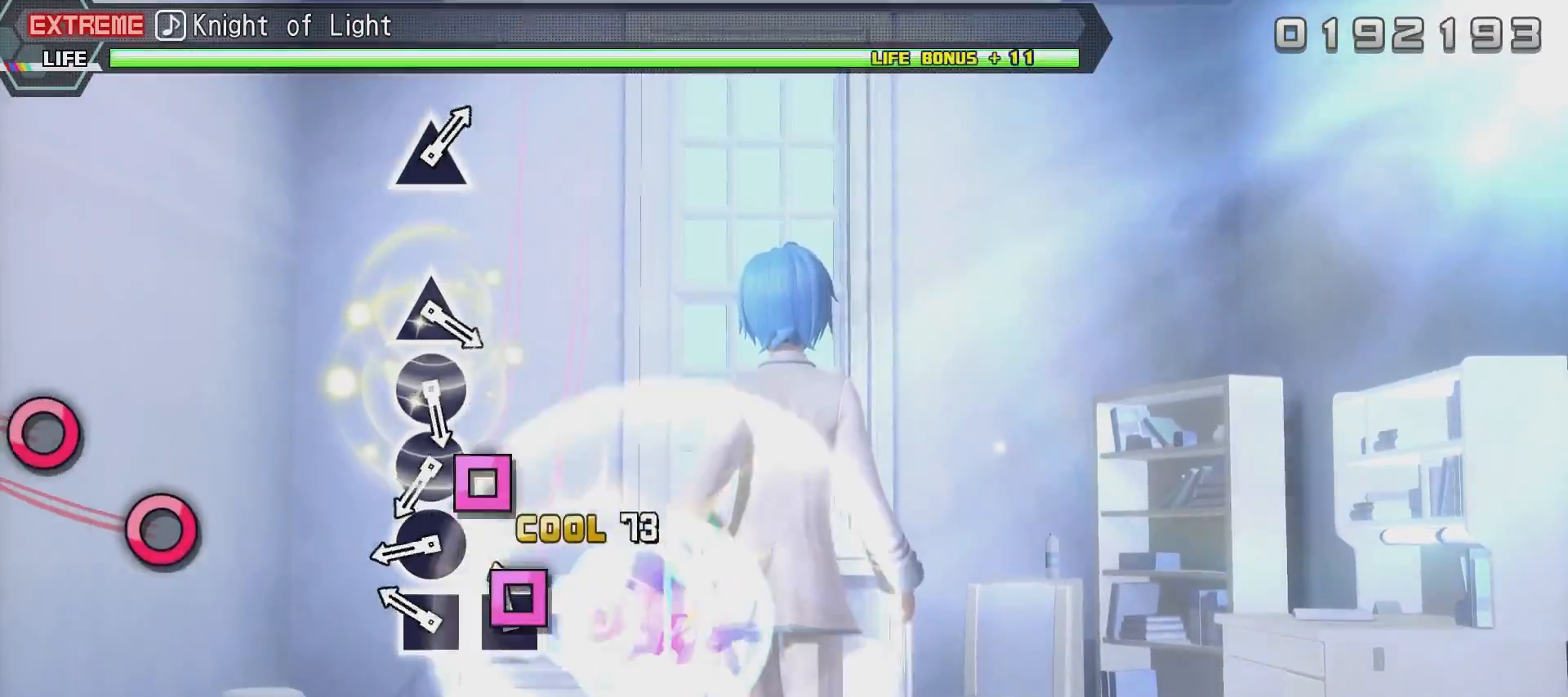
{"buttons": ["CIRCLE"], "left_stick": "center", "right_stick": "center", "events": [[67, "SQUARE", "up"], [117, "SQUARE", "down"], [200, "SQUARE", "up"], [317, "SQUARE", "down"], [417, "SQUARE", "up"], [501, "CIRCLE", "down"]]}
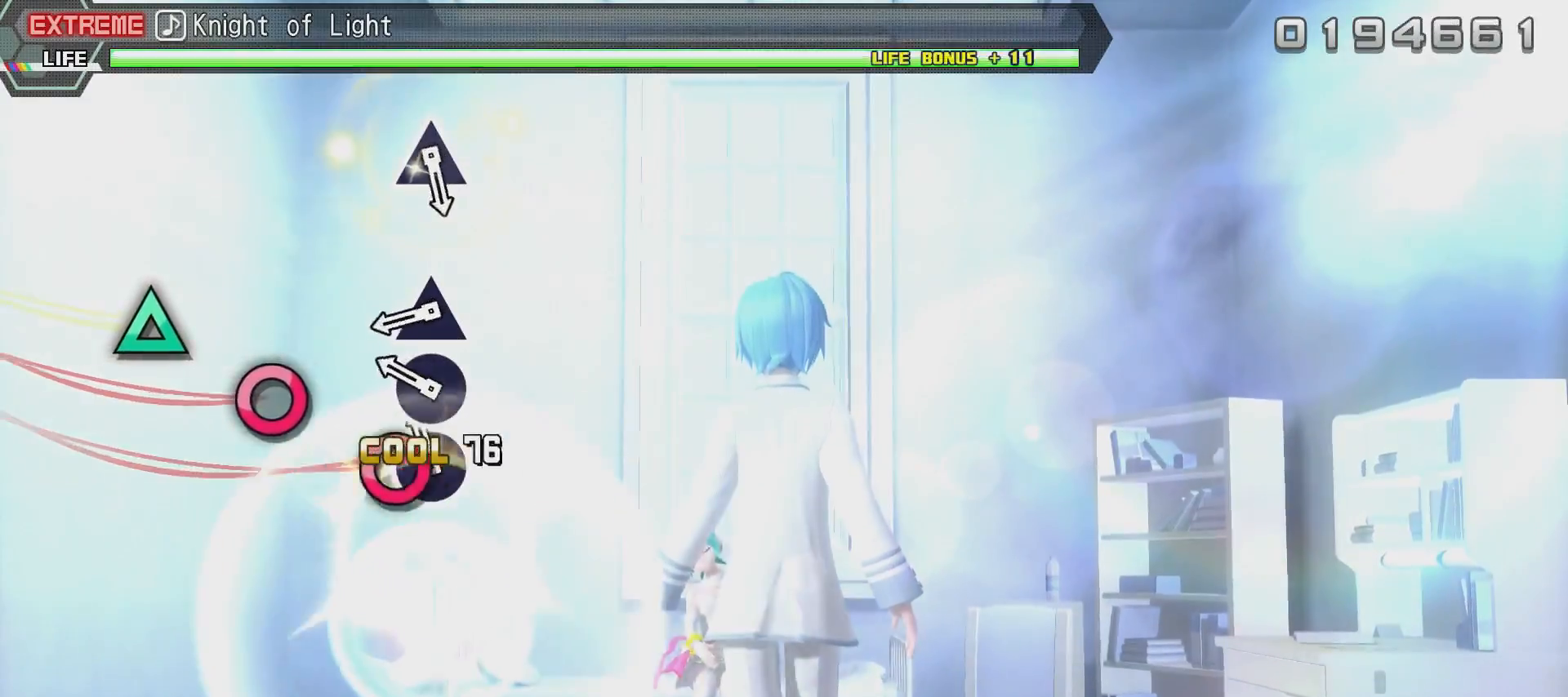
{"buttons": ["TRIANGLE"], "left_stick": "center", "right_stick": "center", "events": [[50, "CIRCLE", "up"], [150, "CIRCLE", "down"], [267, "CIRCLE", "up"], [300, "CIRCLE", "down"], [400, "CIRCLE", "up"], [500, "TRIANGLE", "down"]]}
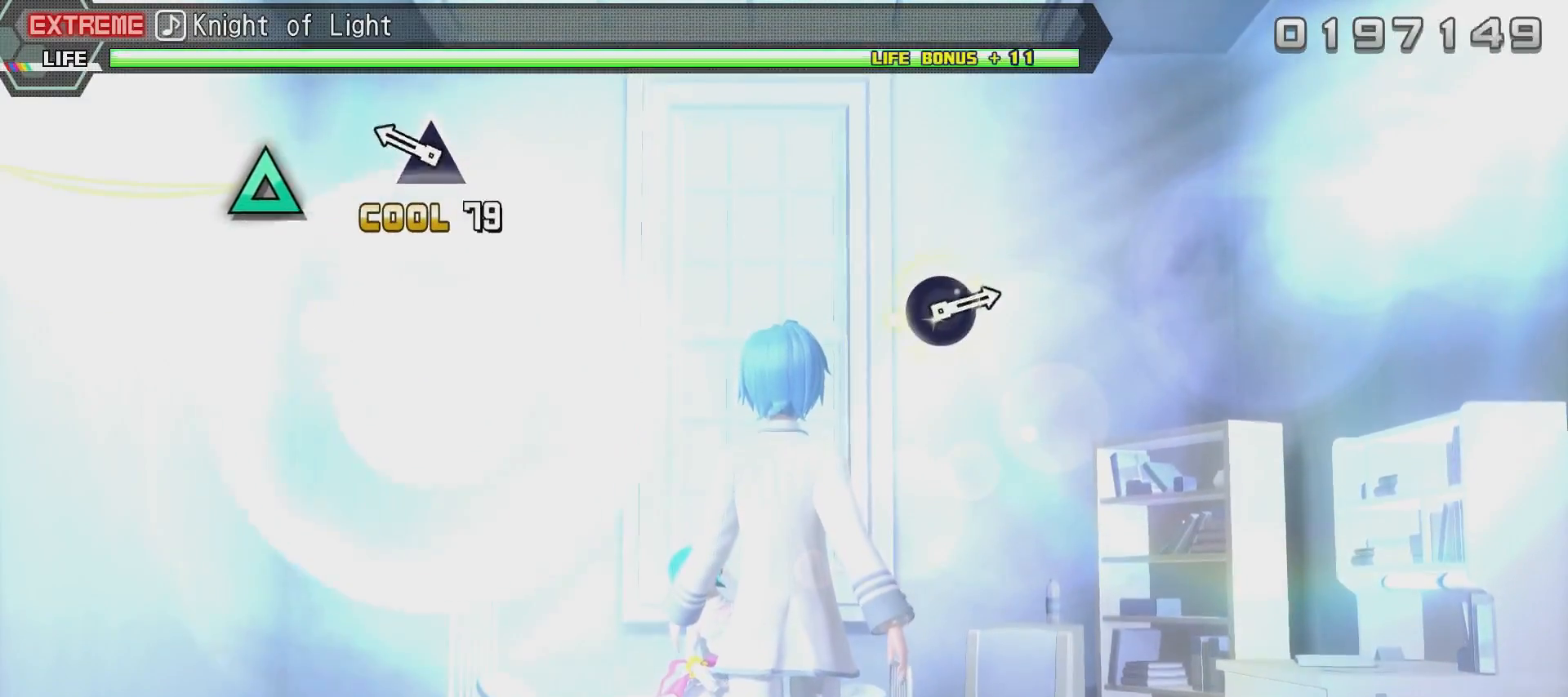
{"buttons": [], "left_stick": "center", "right_stick": "center", "events": [[100, "TRIANGLE", "up"], [367, "TRIANGLE", "down"], [484, "TRIANGLE", "up"]]}
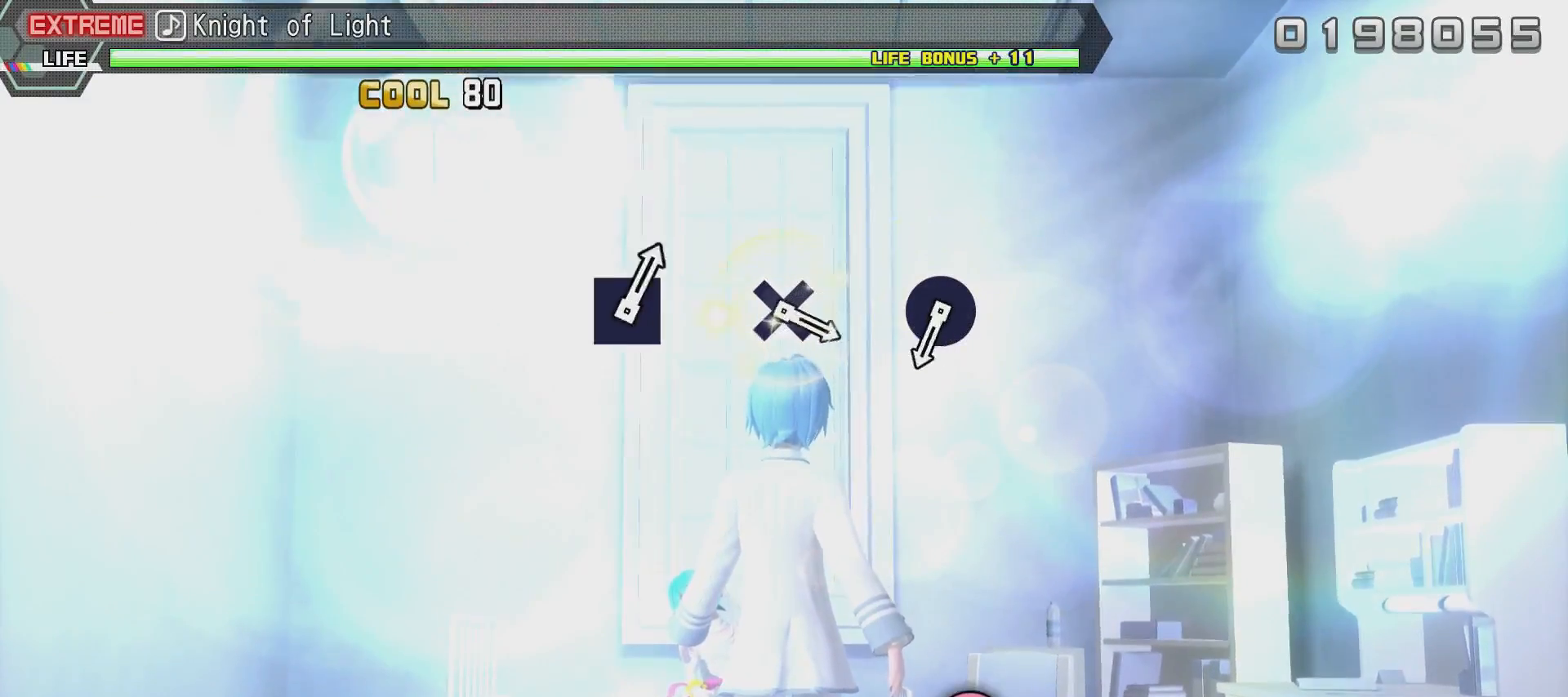
{"buttons": [], "left_stick": "center", "right_stick": "center", "events": []}
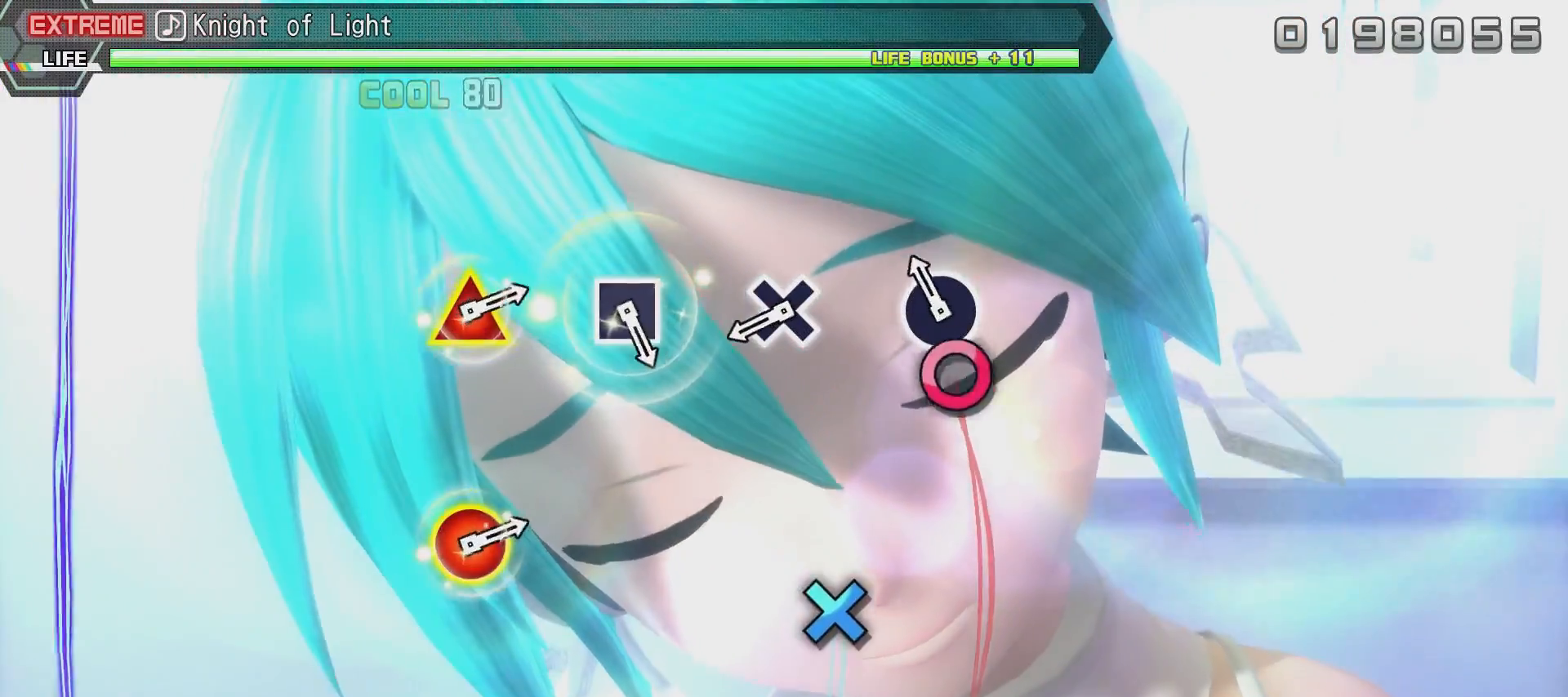
{"buttons": [], "left_stick": "center", "right_stick": "center", "events": [[217, "CIRCLE", "down"], [334, "CIRCLE", "up"]]}